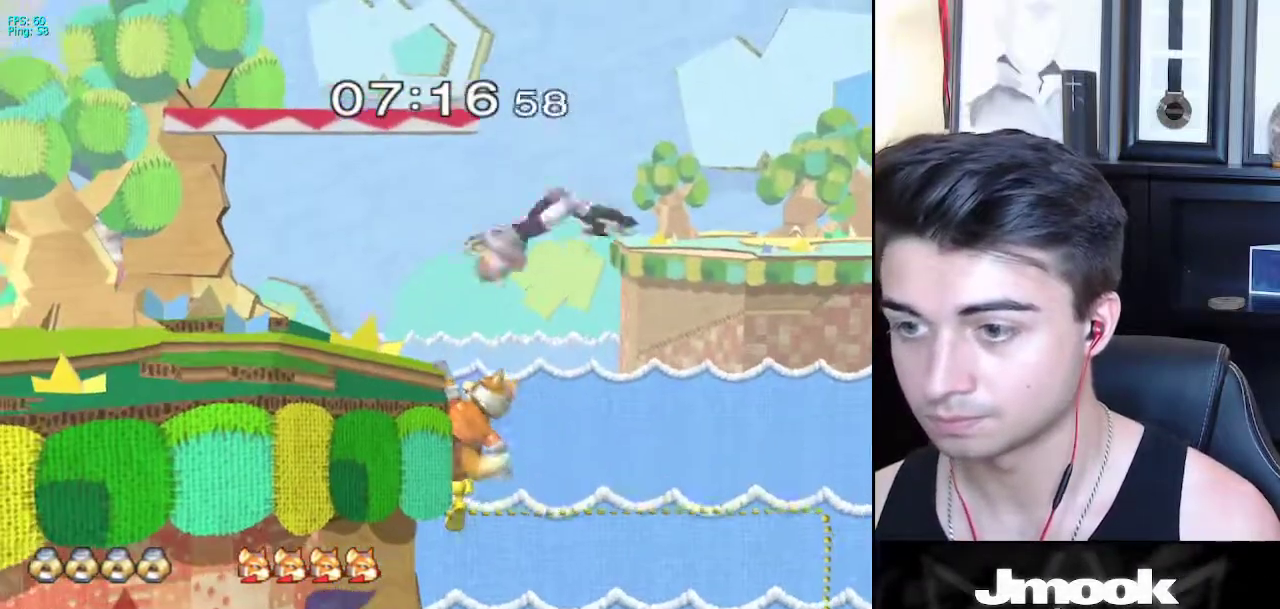
Gameplay with a controller (Nintendo layout); each line is a JSON object with the inputs held at the frame after it. "events" lists button and stick changes between this image and that frame as [ms after this image, input, new state], when the widget could be followed in between. Not read: L3 R3 START.
{"buttons": [], "left_stick": "center", "right_stick": "center", "events": [[83, "left_stick", "down-left"], [233, "left_stick", "left"], [317, "B", "up"], [467, "left_stick", "center"]]}
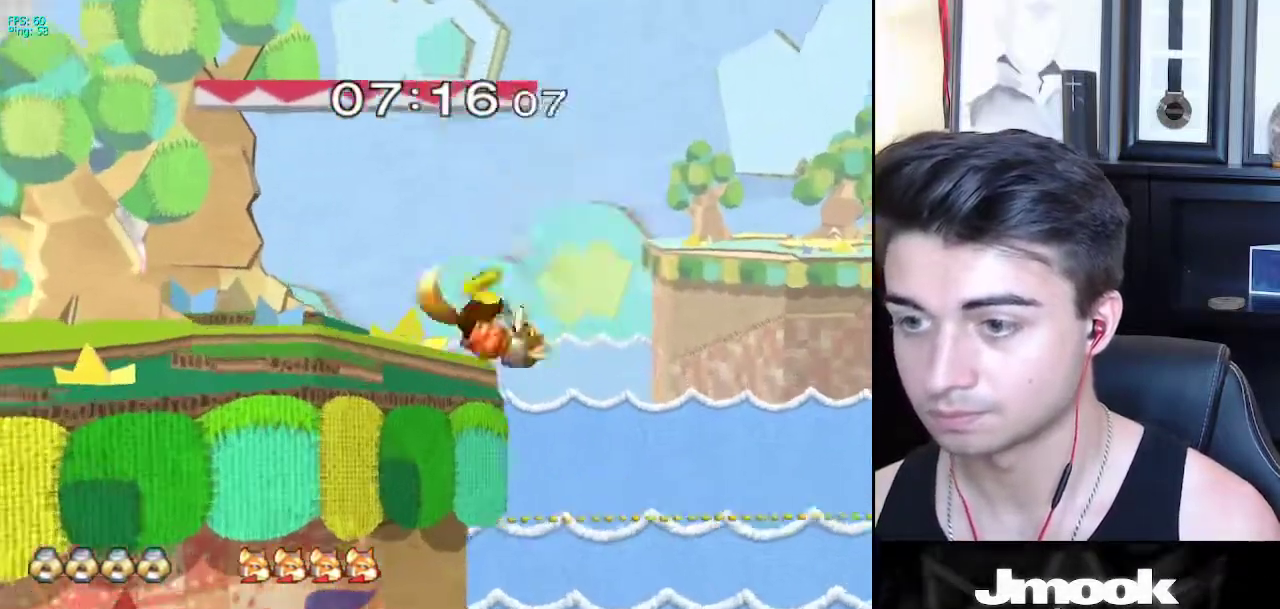
{"buttons": ["R1"], "left_stick": "down-right", "right_stick": "down", "events": [[467, "left_stick", "down-right"], [483, "R1", "down"], [483, "right_stick", "down"]]}
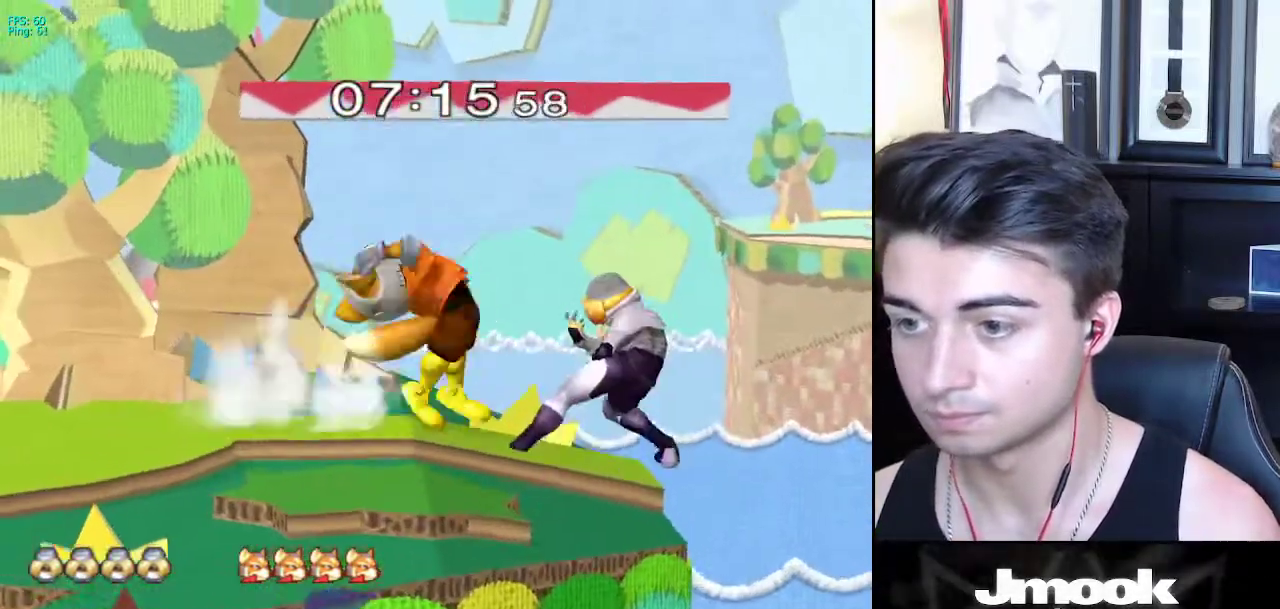
{"buttons": [], "left_stick": "center", "right_stick": "center", "events": [[167, "left_stick", "right"], [383, "R1", "up"], [450, "left_stick", "center"], [467, "right_stick", "center"]]}
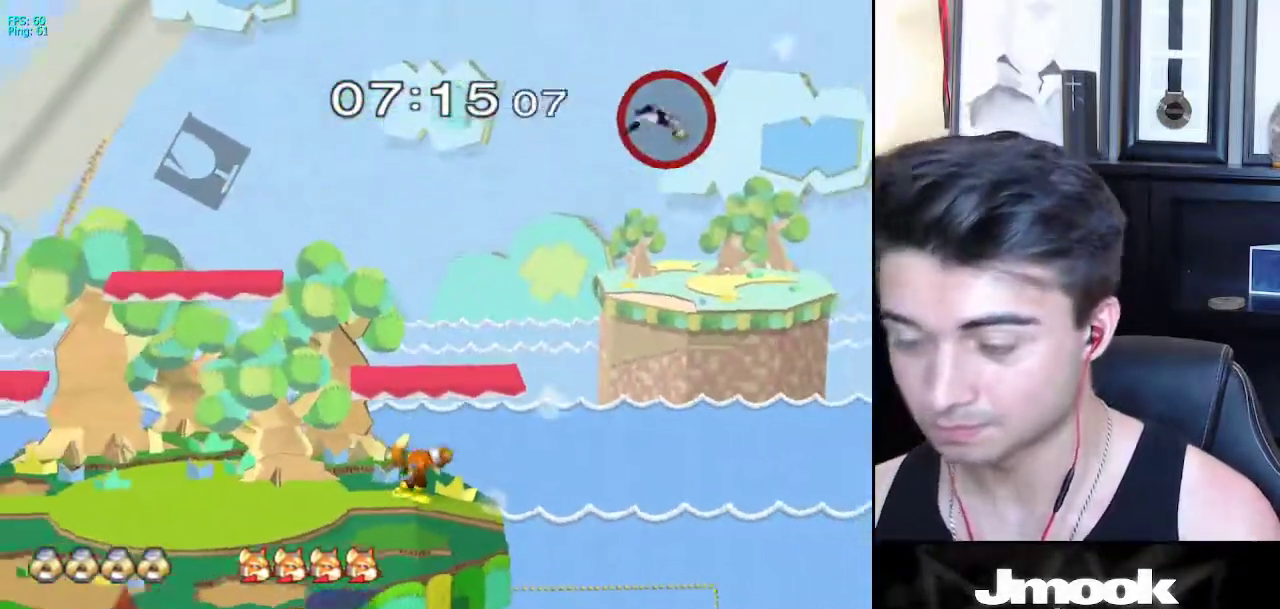
{"buttons": [], "left_stick": "center", "right_stick": "center", "events": []}
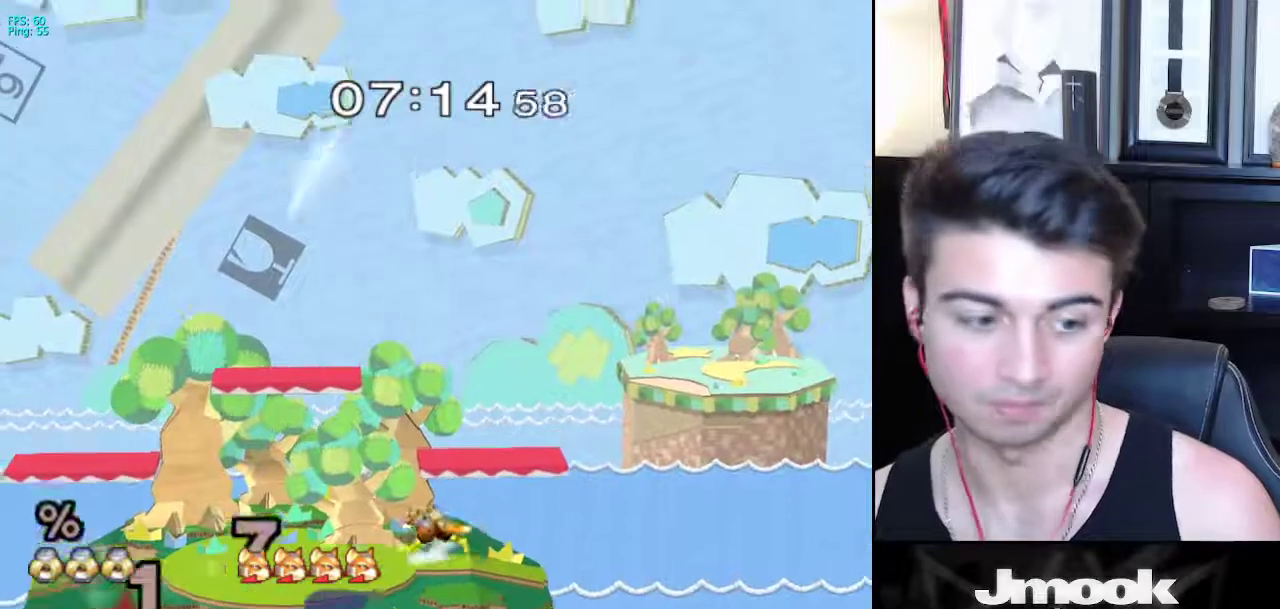
{"buttons": [], "left_stick": "center", "right_stick": "center", "events": []}
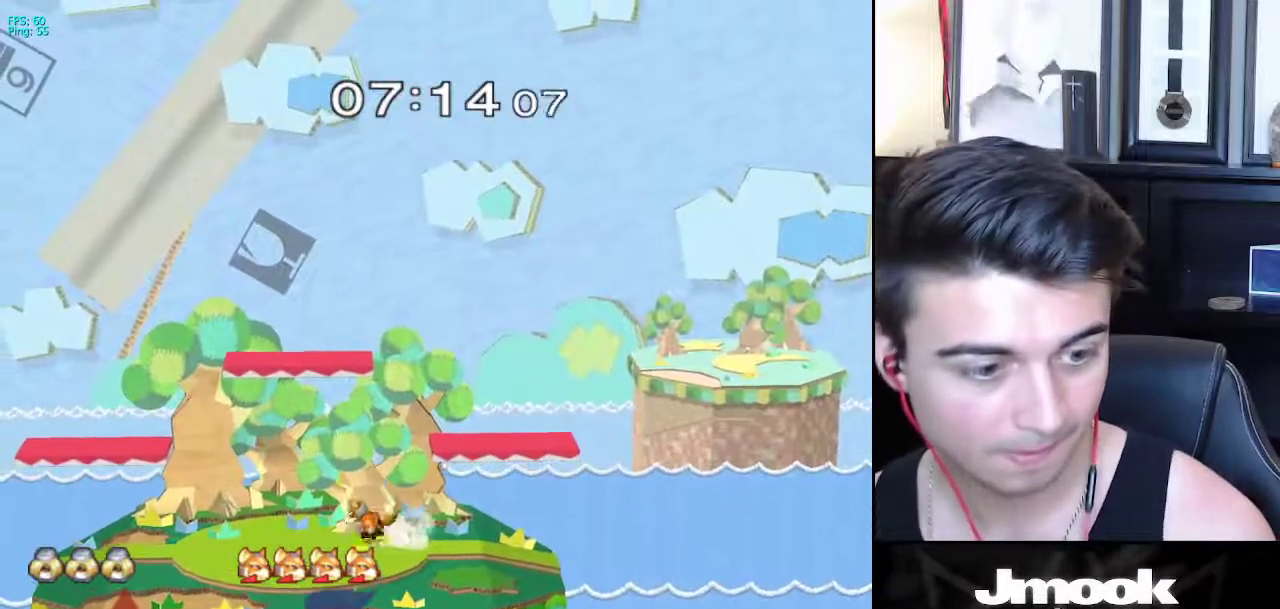
{"buttons": [], "left_stick": "center", "right_stick": "center", "events": []}
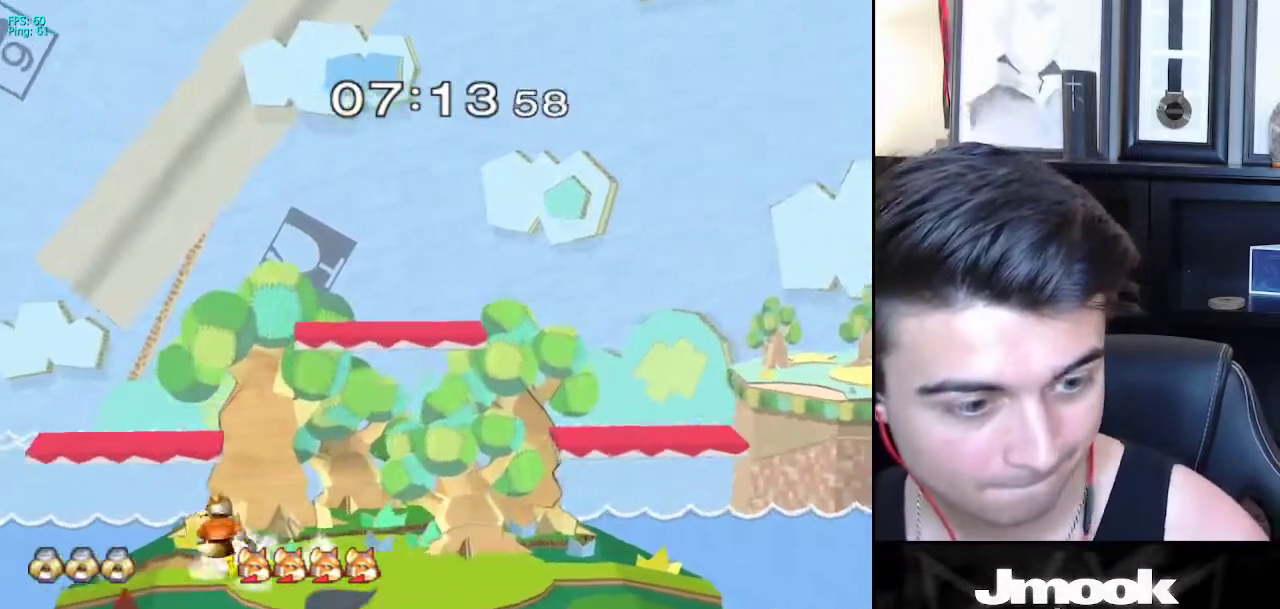
{"buttons": [], "left_stick": "center", "right_stick": "center", "events": []}
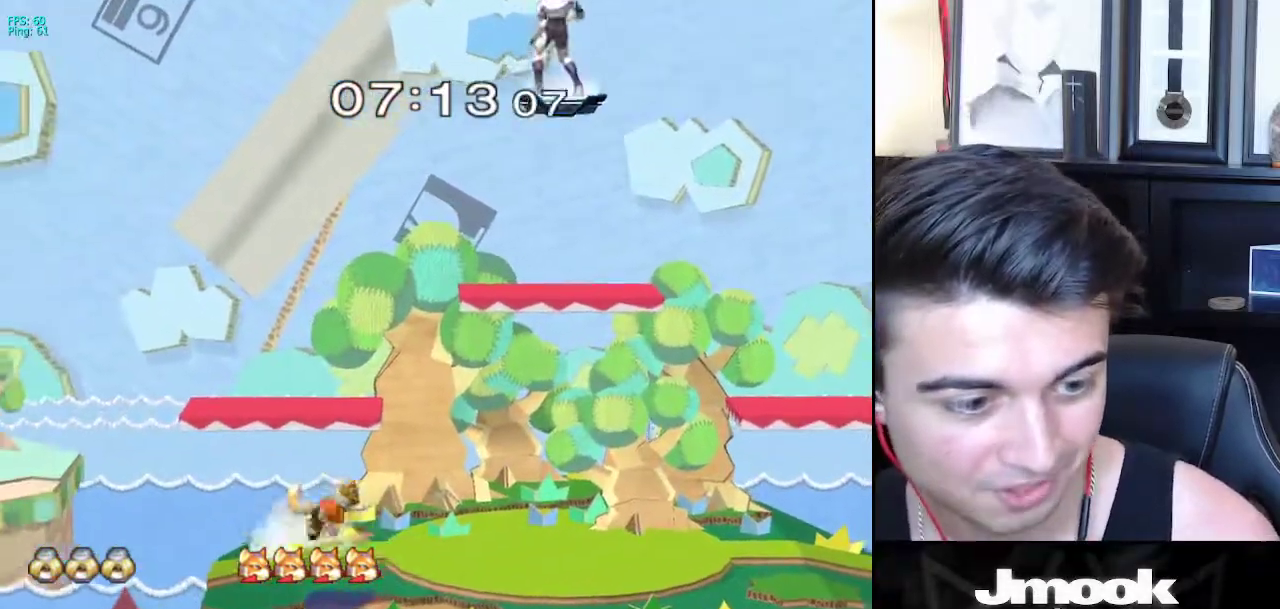
{"buttons": [], "left_stick": "center", "right_stick": "center", "events": []}
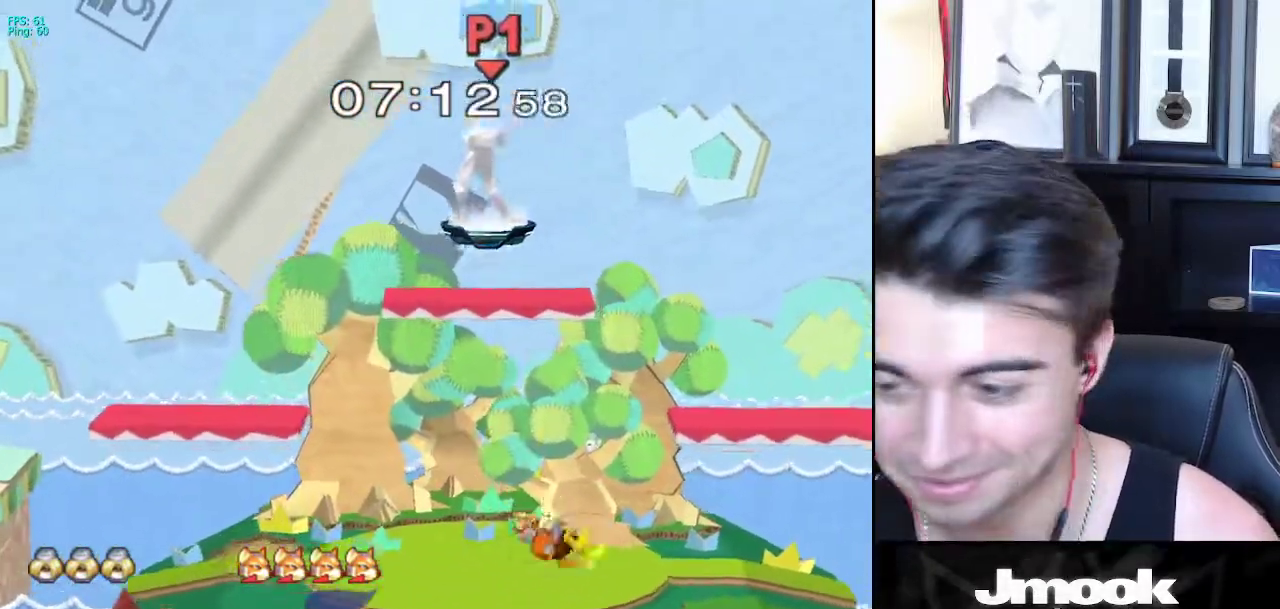
{"buttons": [], "left_stick": "left", "right_stick": "center", "events": [[33, "left_stick", "down"], [283, "left_stick", "center"], [467, "left_stick", "left"]]}
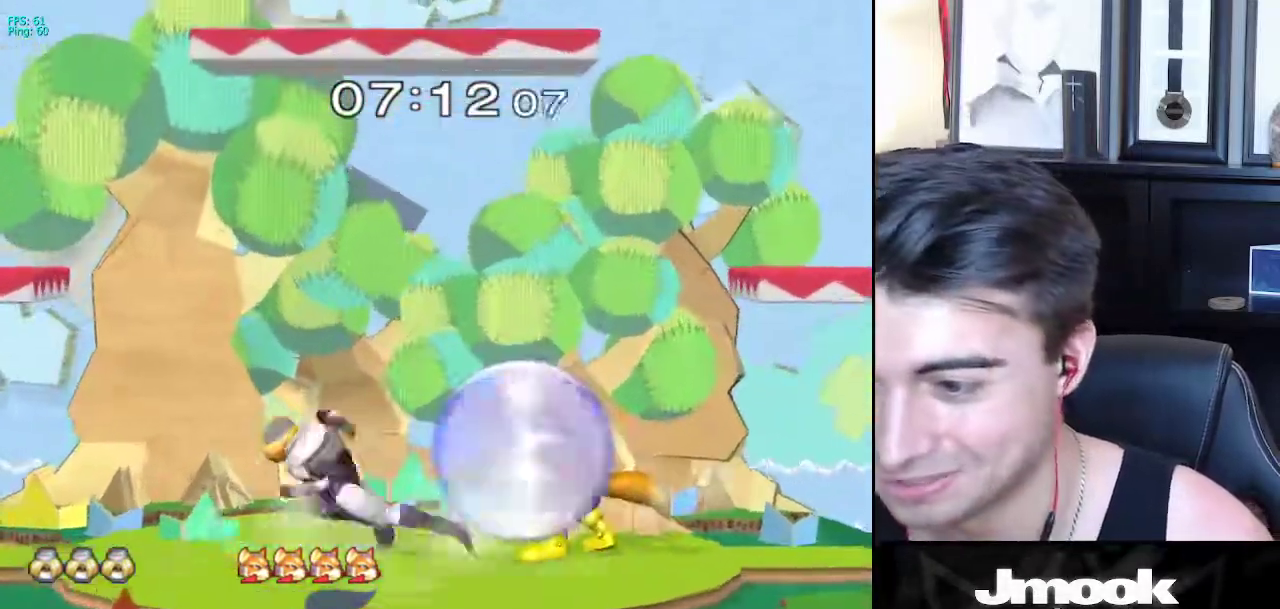
{"buttons": [], "left_stick": "up", "right_stick": "center", "events": [[100, "left_stick", "right"], [167, "left_stick", "left"], [250, "left_stick", "down-right"], [300, "X", "down"], [333, "R1", "down"], [383, "X", "up"], [467, "R1", "up"], [483, "left_stick", "up"]]}
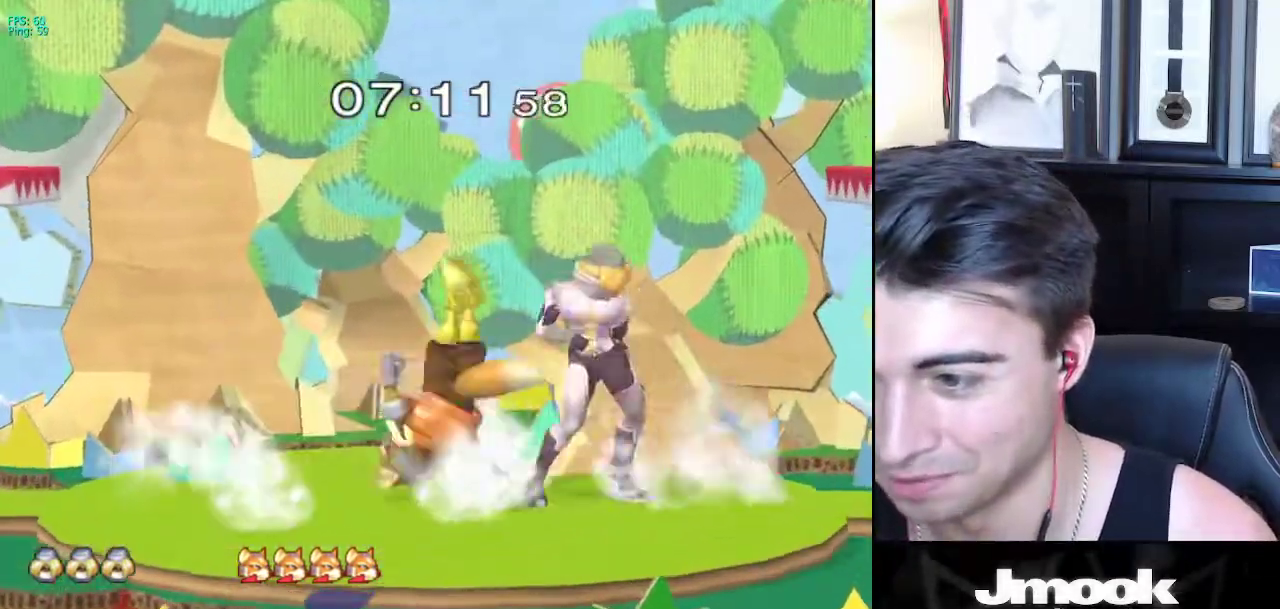
{"buttons": [], "left_stick": "left", "right_stick": "center", "events": [[67, "A", "down"], [150, "A", "up"], [233, "left_stick", "center"], [500, "left_stick", "left"]]}
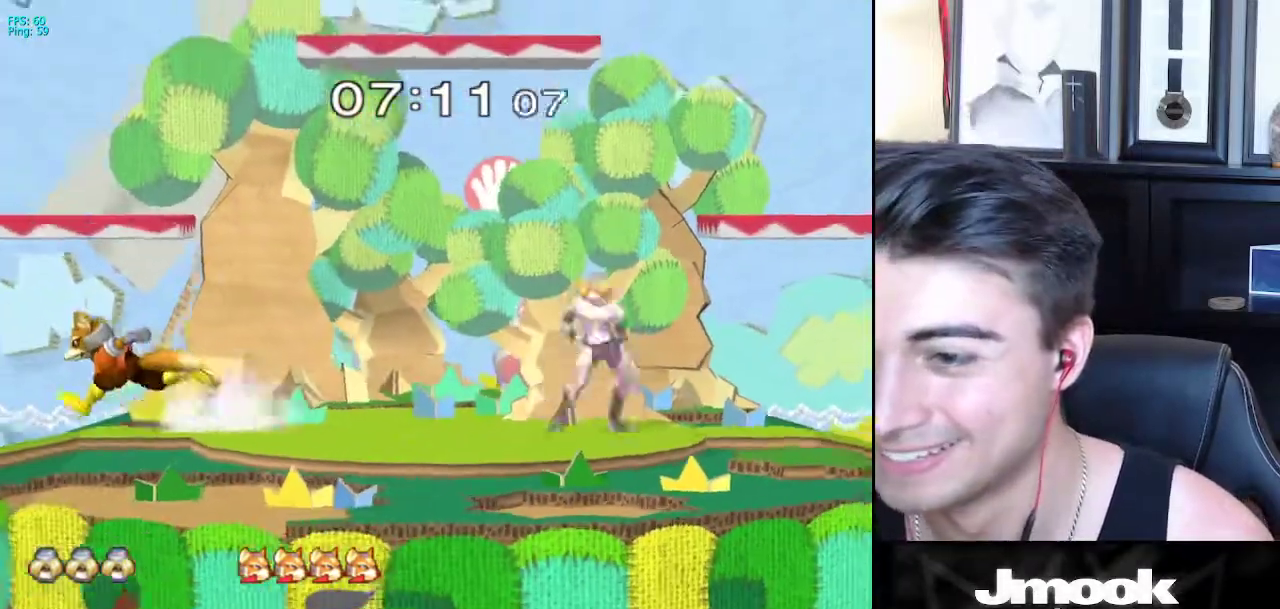
{"buttons": [], "left_stick": "left", "right_stick": "center", "events": [[100, "left_stick", "right"], [167, "left_stick", "left"]]}
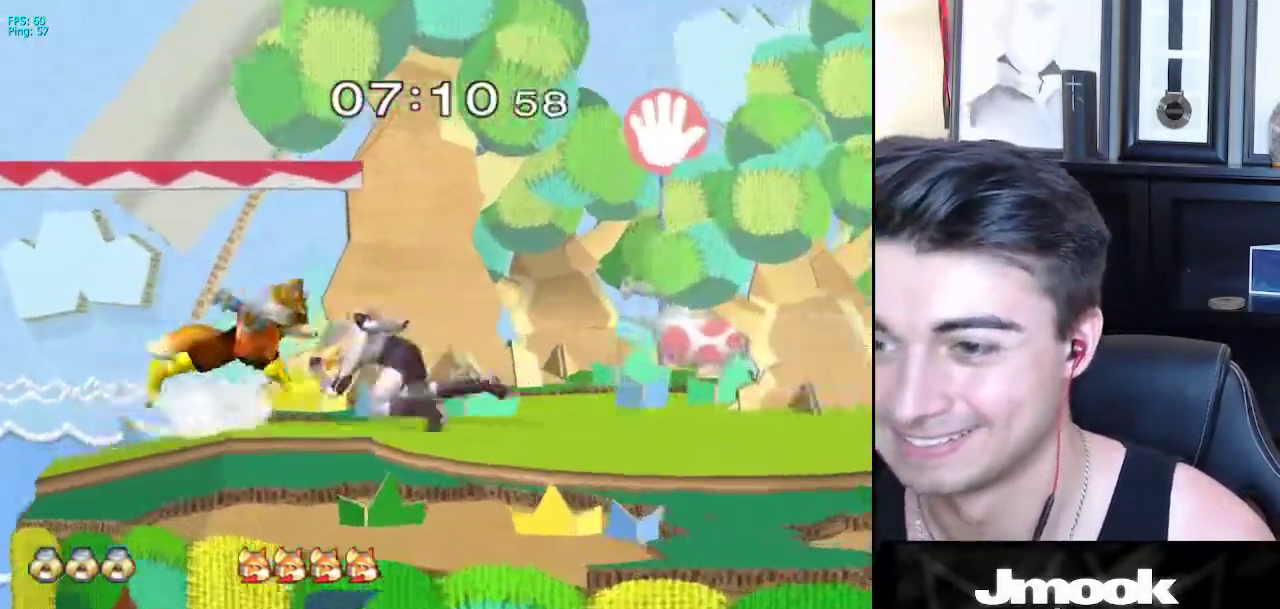
{"buttons": ["L1"], "left_stick": "right", "right_stick": "center", "events": [[17, "X", "down"], [50, "X", "up"], [67, "left_stick", "down-right"], [167, "left_stick", "right"], [433, "L1", "down"]]}
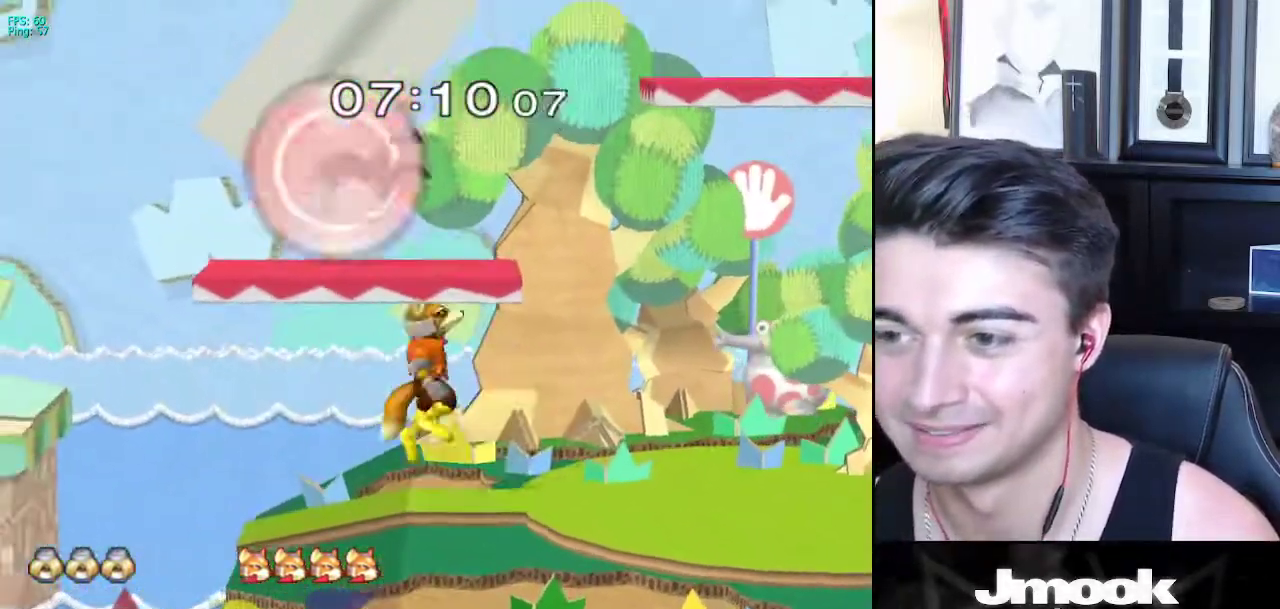
{"buttons": ["L1"], "left_stick": "down-right", "right_stick": "center", "events": [[150, "left_stick", "down-right"], [250, "left_stick", "right"], [450, "left_stick", "down-right"]]}
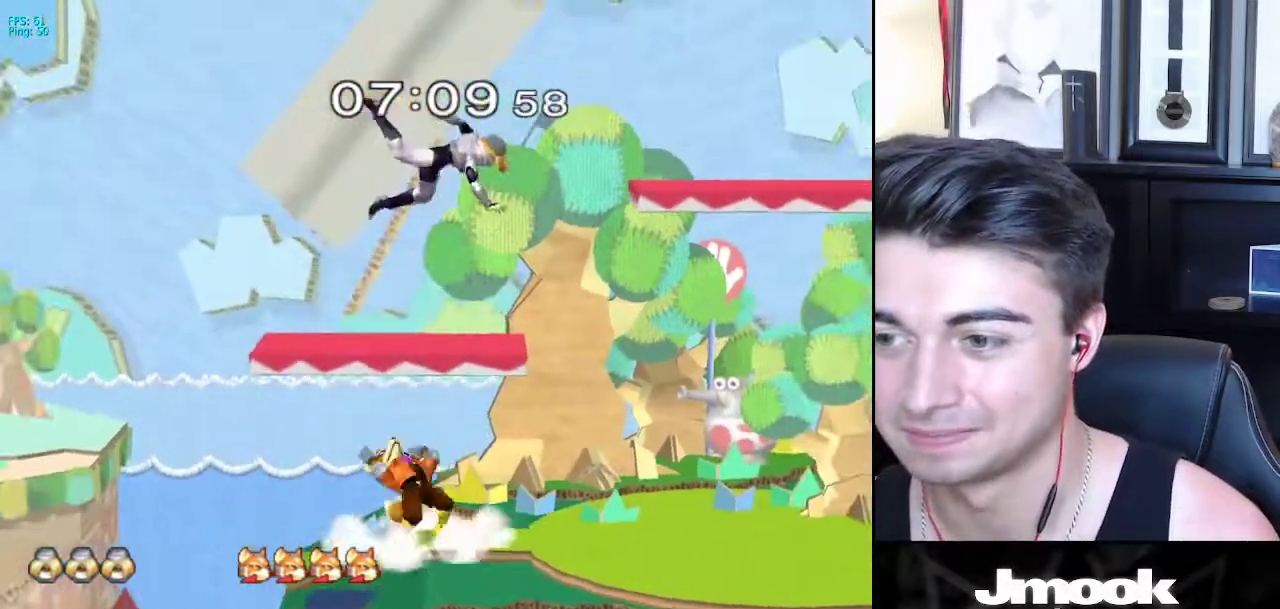
{"buttons": [], "left_stick": "right", "right_stick": "center", "events": [[83, "left_stick", "right"], [150, "L1", "up"], [300, "X", "down"], [350, "X", "up"]]}
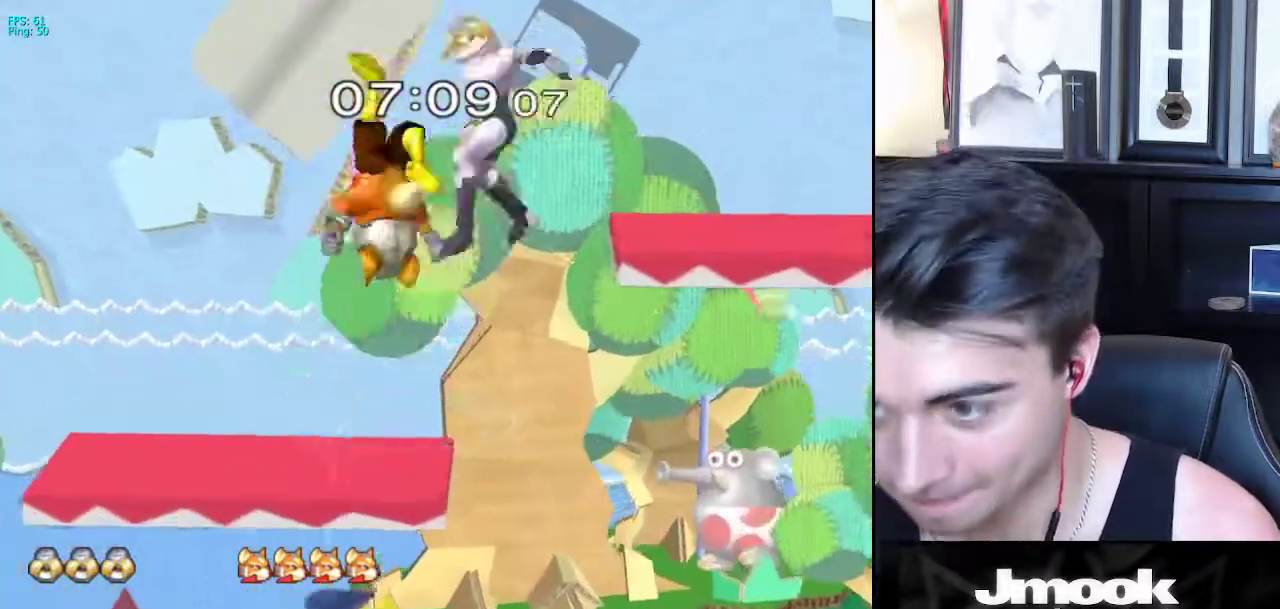
{"buttons": ["R1"], "left_stick": "left", "right_stick": "center", "events": [[367, "left_stick", "center"], [450, "R1", "down"], [450, "left_stick", "left"]]}
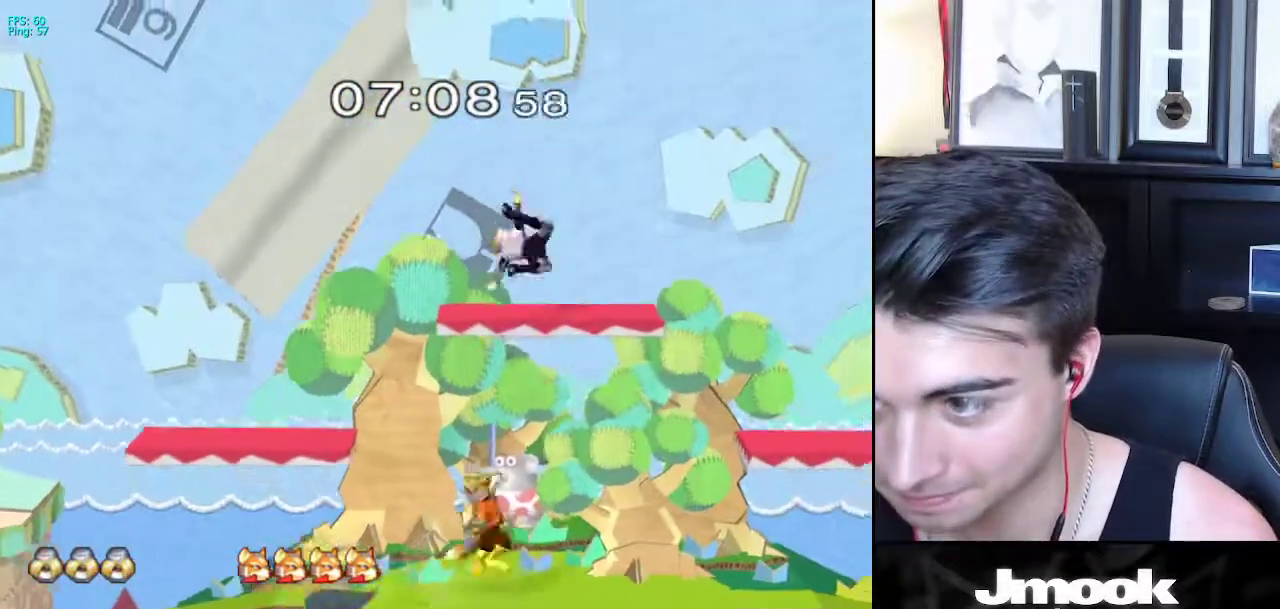
{"buttons": [], "left_stick": "left", "right_stick": "center", "events": [[50, "R1", "up"], [83, "right_stick", "down"], [500, "right_stick", "center"]]}
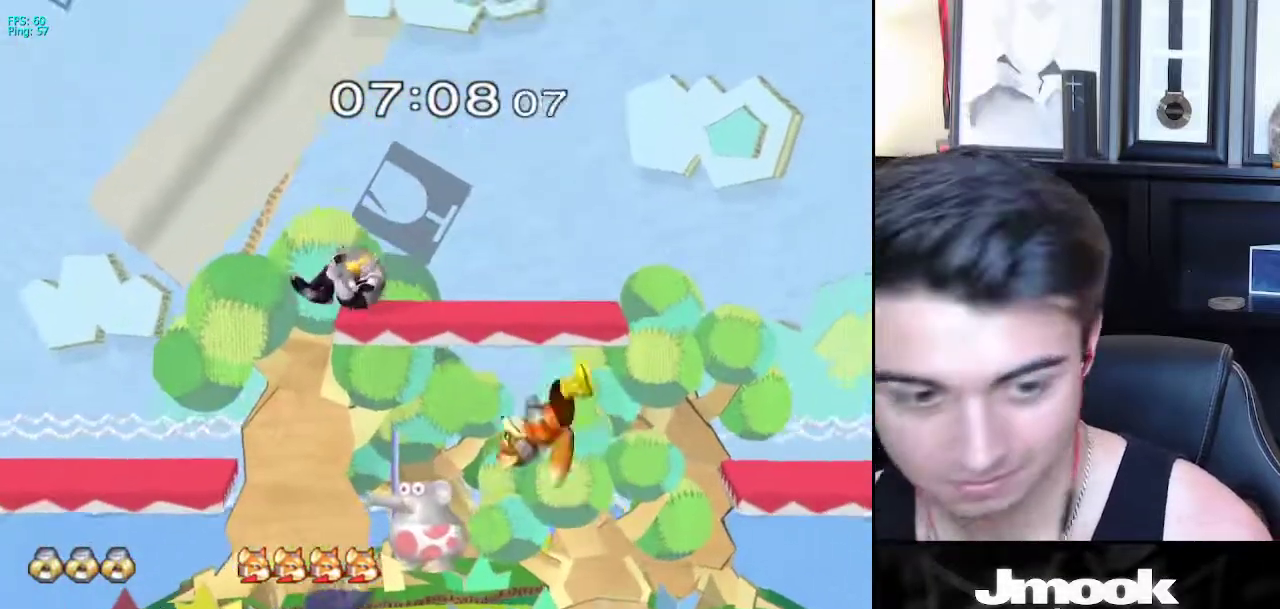
{"buttons": [], "left_stick": "right", "right_stick": "center", "events": [[67, "left_stick", "center"], [233, "left_stick", "left"], [350, "left_stick", "down"], [367, "right_stick", "right"], [417, "left_stick", "right"], [417, "right_stick", "center"]]}
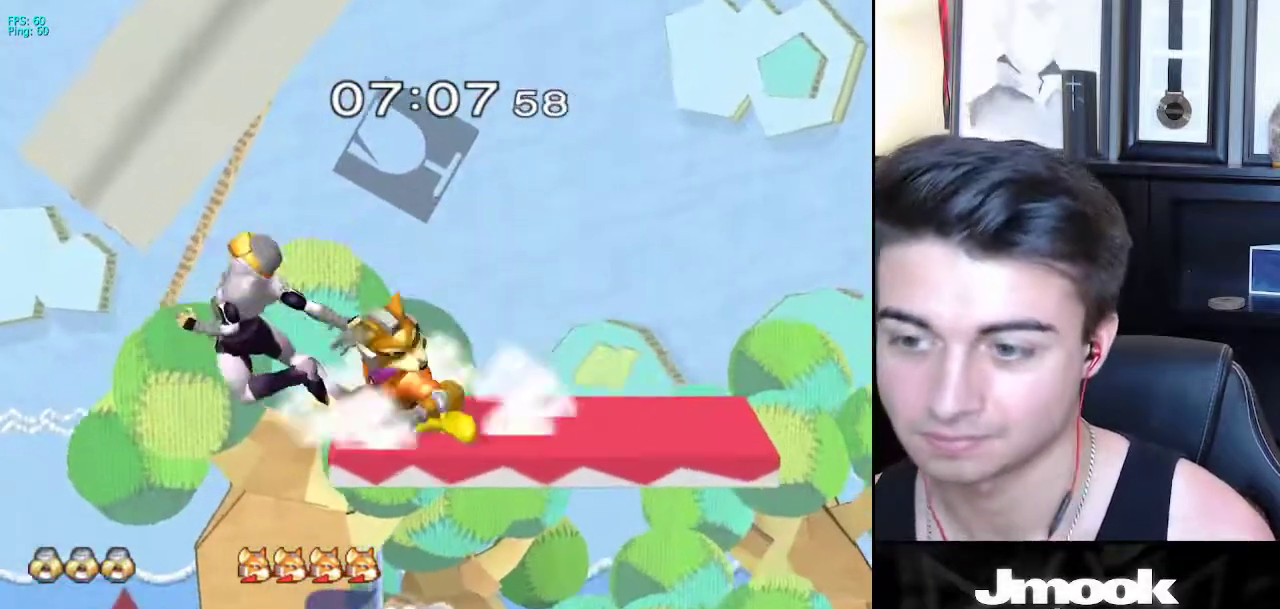
{"buttons": ["L1"], "left_stick": "right", "right_stick": "center", "events": [[33, "left_stick", "down-right"], [150, "left_stick", "right"], [233, "A", "down"], [350, "A", "up"], [400, "L1", "down"]]}
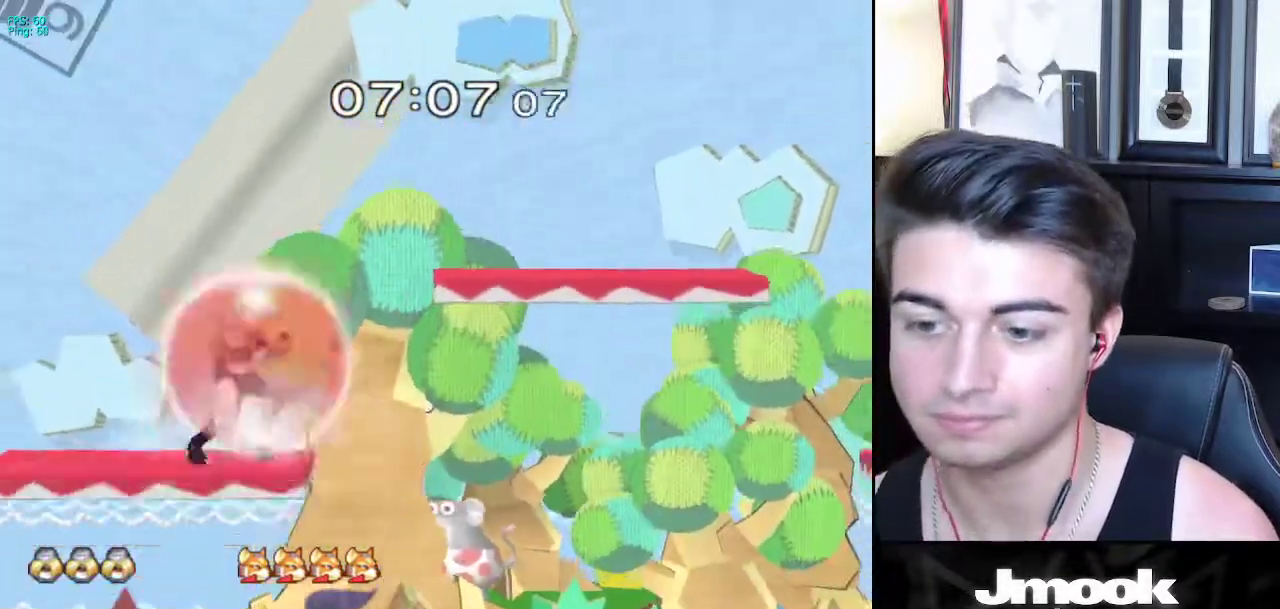
{"buttons": [], "left_stick": "center", "right_stick": "center", "events": [[100, "left_stick", "down-right"], [183, "right_stick", "right"], [200, "L1", "up"], [317, "right_stick", "center"], [417, "left_stick", "center"]]}
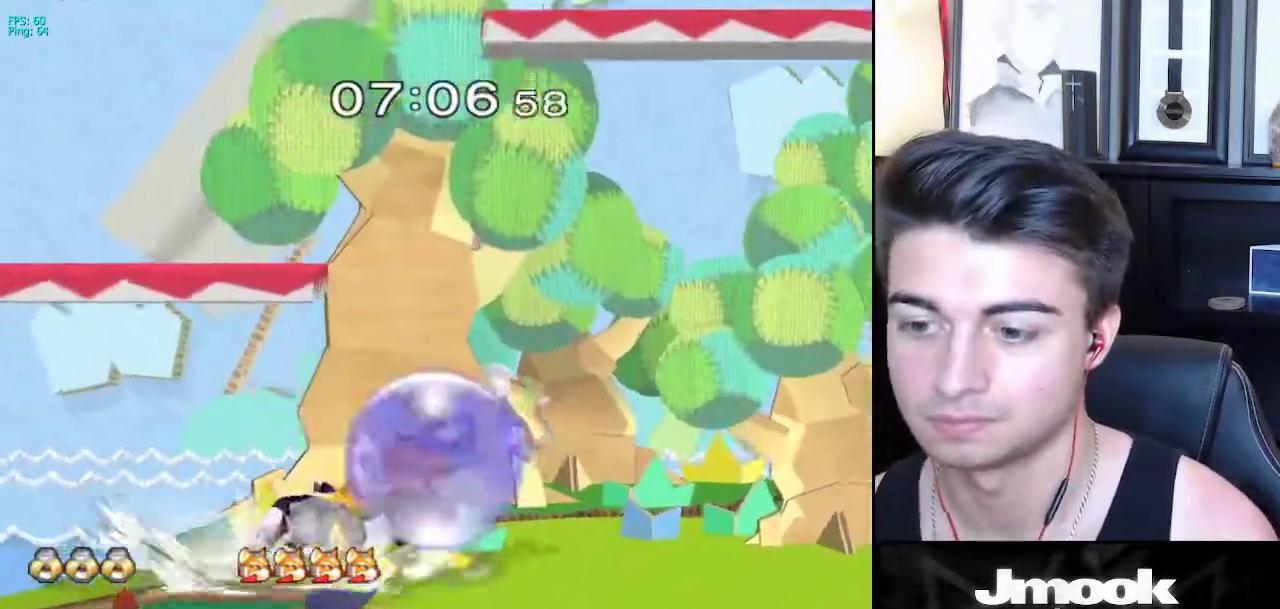
{"buttons": ["X", "Z"], "left_stick": "center", "right_stick": "center", "events": [[67, "A", "down"], [150, "A", "up"], [400, "X", "down"], [417, "Z", "down"]]}
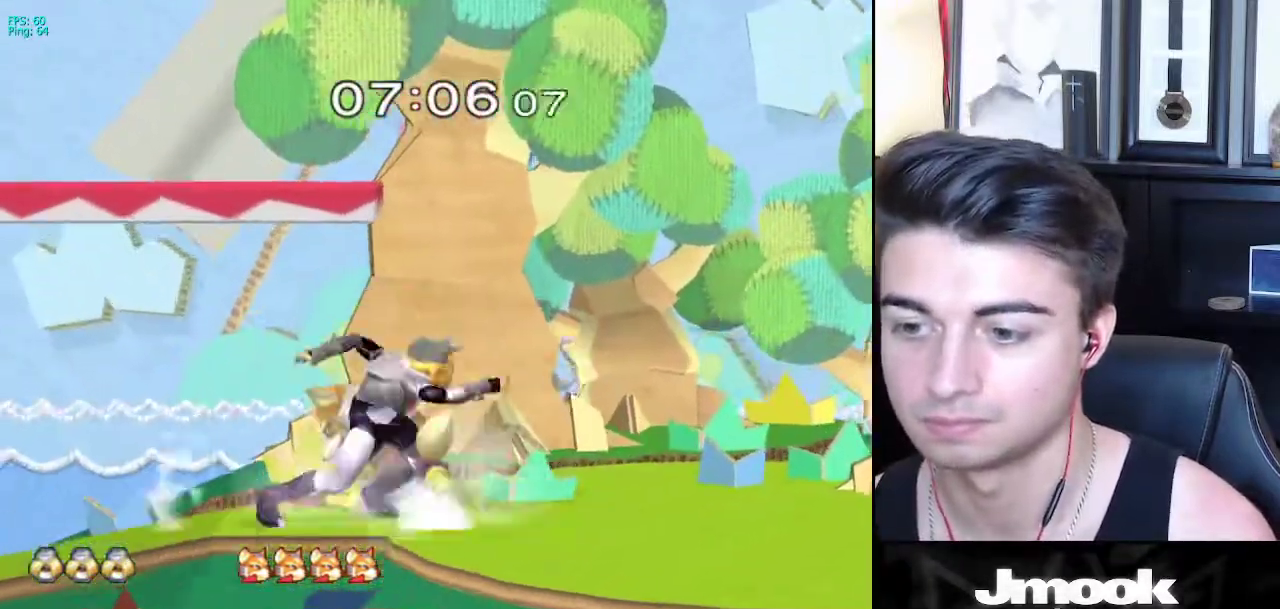
{"buttons": ["L1"], "left_stick": "left", "right_stick": "center", "events": [[33, "X", "up"], [33, "Z", "up"], [83, "left_stick", "down-left"], [200, "left_stick", "center"], [383, "L1", "down"], [450, "left_stick", "left"]]}
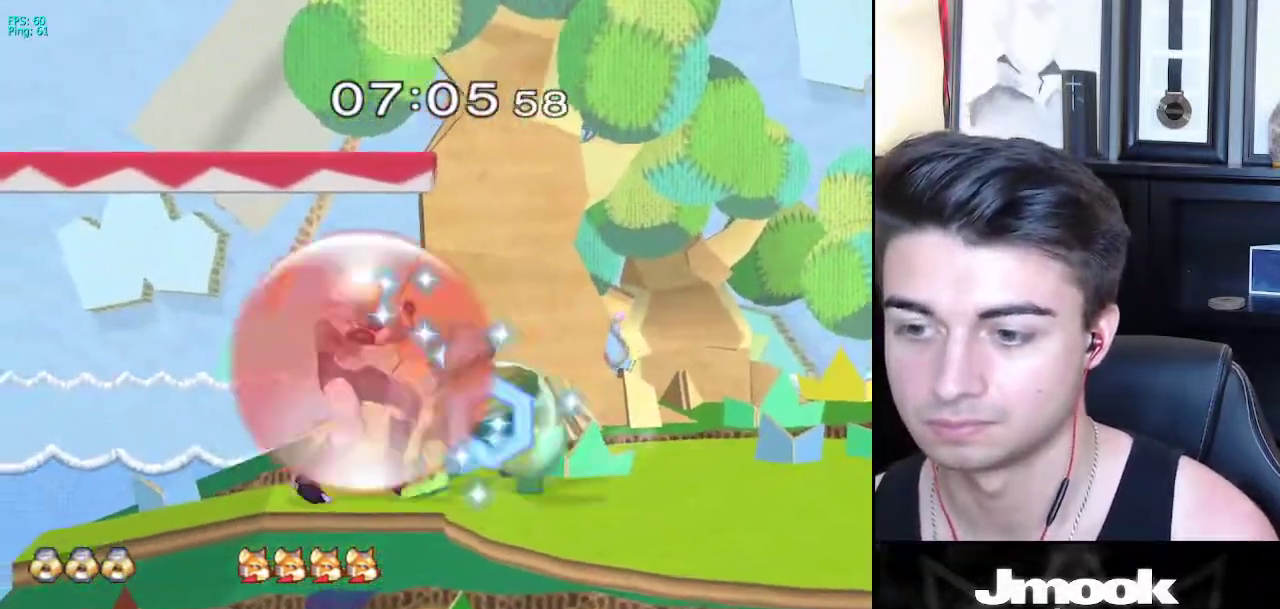
{"buttons": [], "left_stick": "center", "right_stick": "center", "events": [[167, "left_stick", "down"], [250, "left_stick", "center"], [417, "L1", "up"]]}
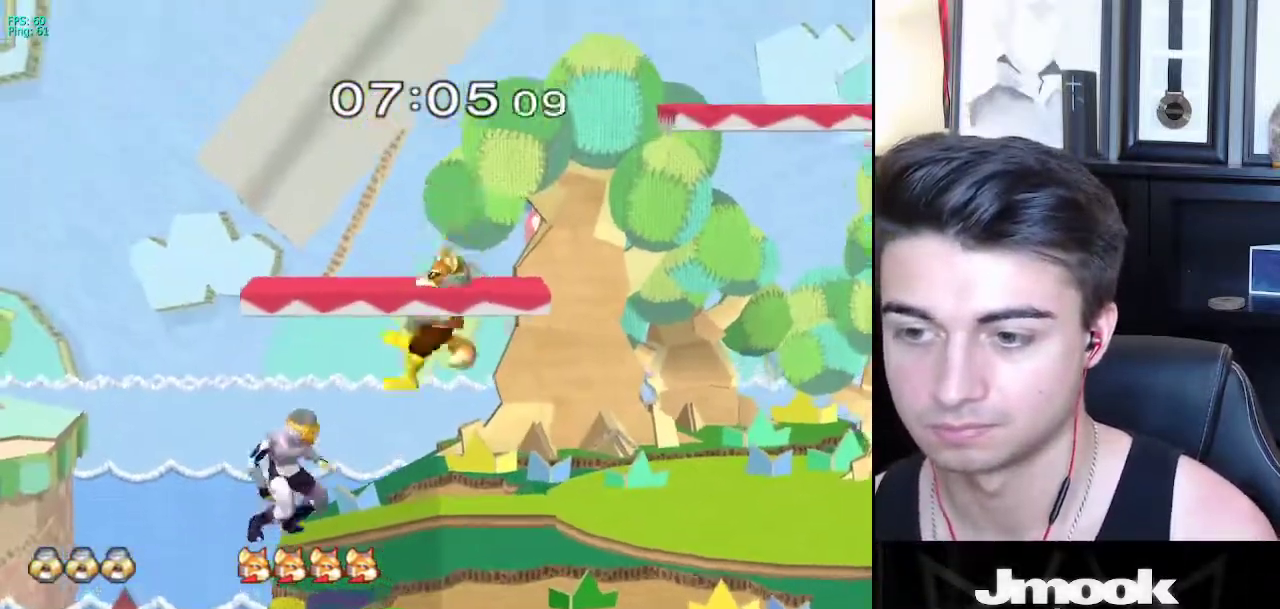
{"buttons": [], "left_stick": "center", "right_stick": "center", "events": [[33, "left_stick", "up"], [83, "A", "down"], [133, "A", "up"], [317, "left_stick", "center"]]}
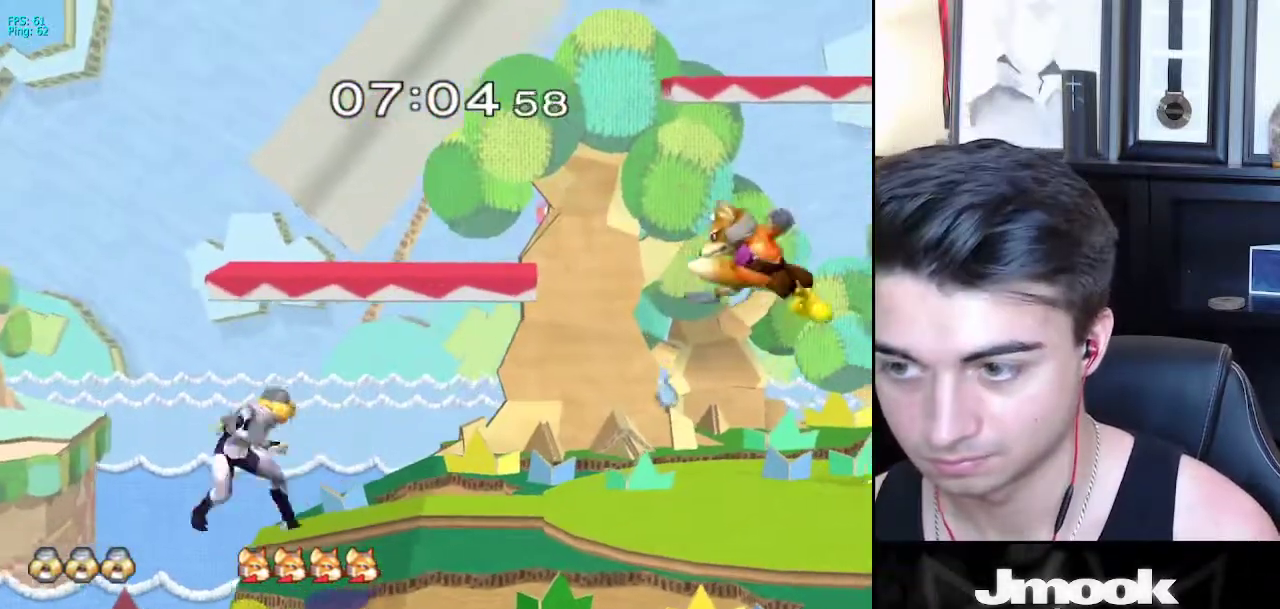
{"buttons": ["A"], "left_stick": "center", "right_stick": "center", "events": [[33, "left_stick", "right"], [300, "A", "down"], [500, "left_stick", "center"]]}
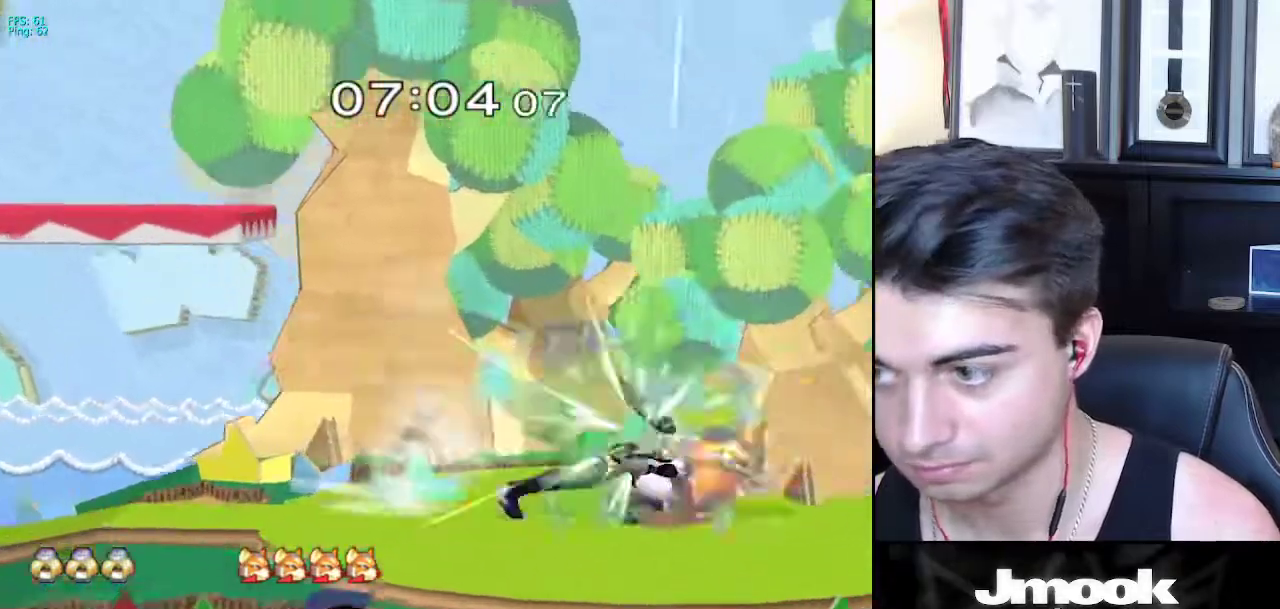
{"buttons": [], "left_stick": "right", "right_stick": "center", "events": [[17, "A", "up"], [483, "left_stick", "right"]]}
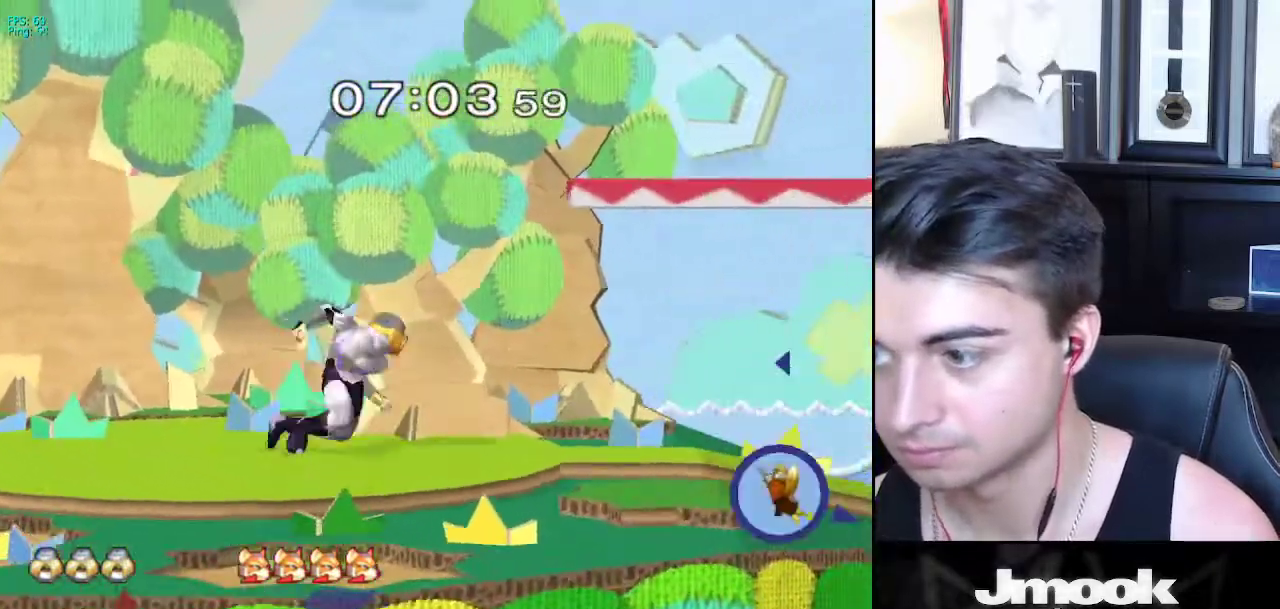
{"buttons": [], "left_stick": "down-right", "right_stick": "center", "events": [[483, "left_stick", "down-right"]]}
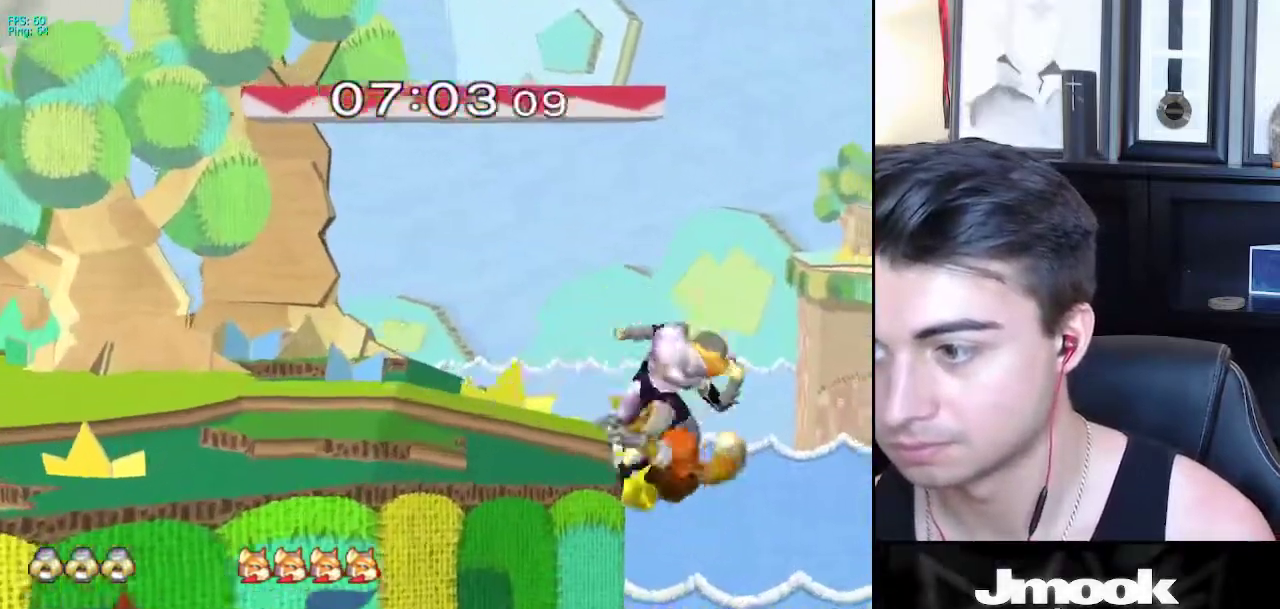
{"buttons": [], "left_stick": "left", "right_stick": "left", "events": [[67, "left_stick", "down"], [117, "X", "down"], [133, "left_stick", "left"], [317, "X", "up"], [350, "right_stick", "left"]]}
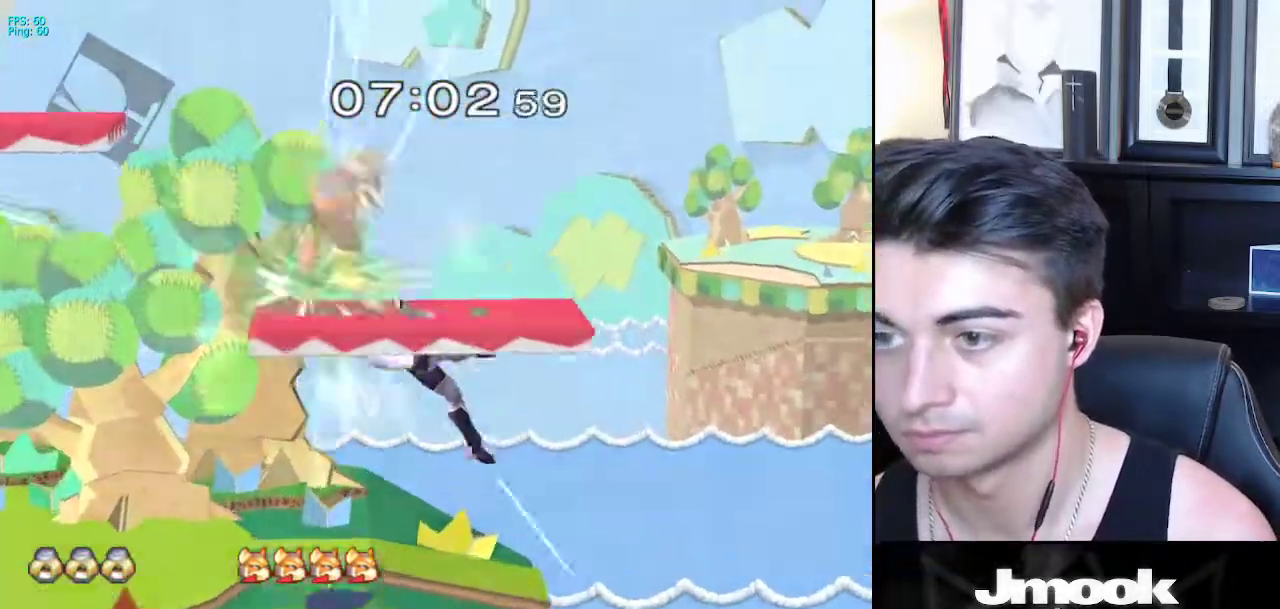
{"buttons": [], "left_stick": "left", "right_stick": "center", "events": [[33, "right_stick", "center"], [217, "L1", "down"], [233, "left_stick", "down"], [300, "left_stick", "center"], [333, "L1", "up"], [417, "left_stick", "left"]]}
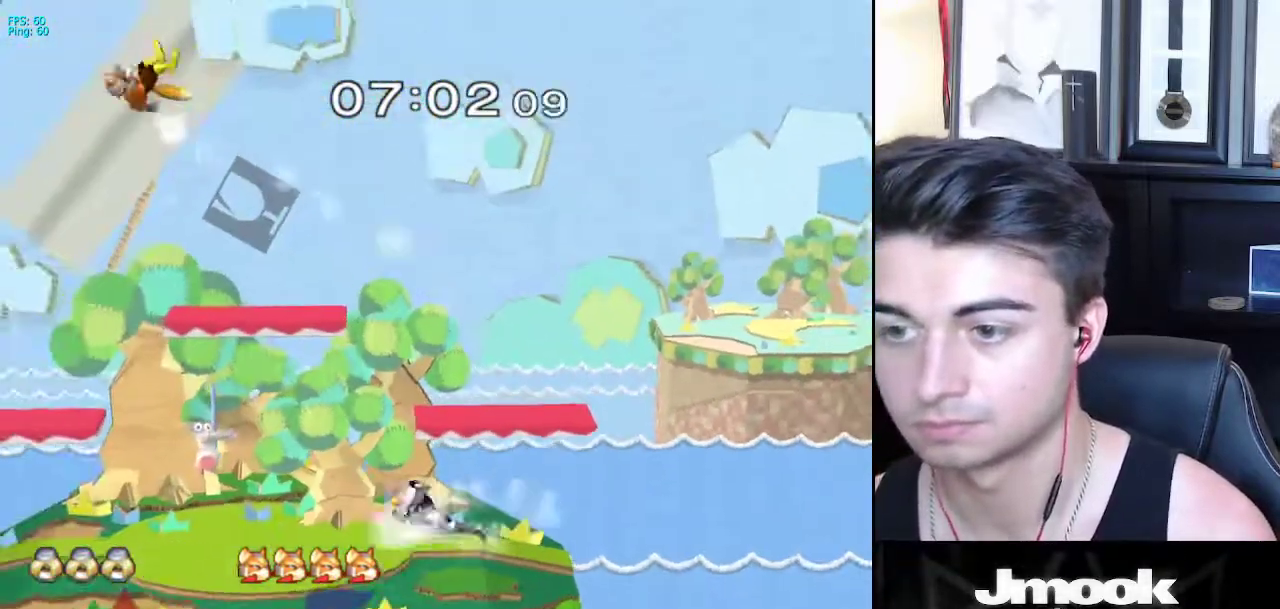
{"buttons": [], "left_stick": "left", "right_stick": "center", "events": []}